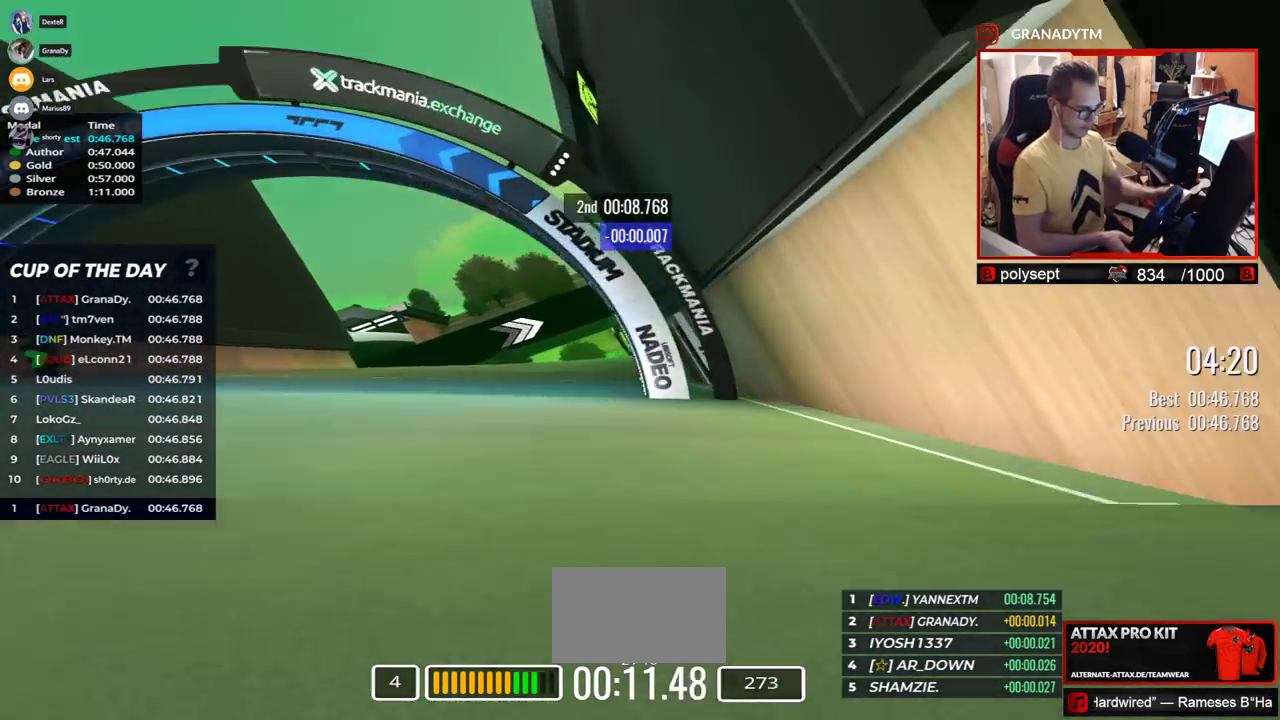
Gameplay with keyboard; each line is a JSON object with the keys held at the frame after it. "events" lists presses ("down") and releases ("up") of "down", "left", "right" and "up" between this image and that frame as [ms after this image, input, new state], when the widget could be followed in between. No other keys are recorded. Mouse input is not recorded.
{"keys": ["right", "up"], "events": []}
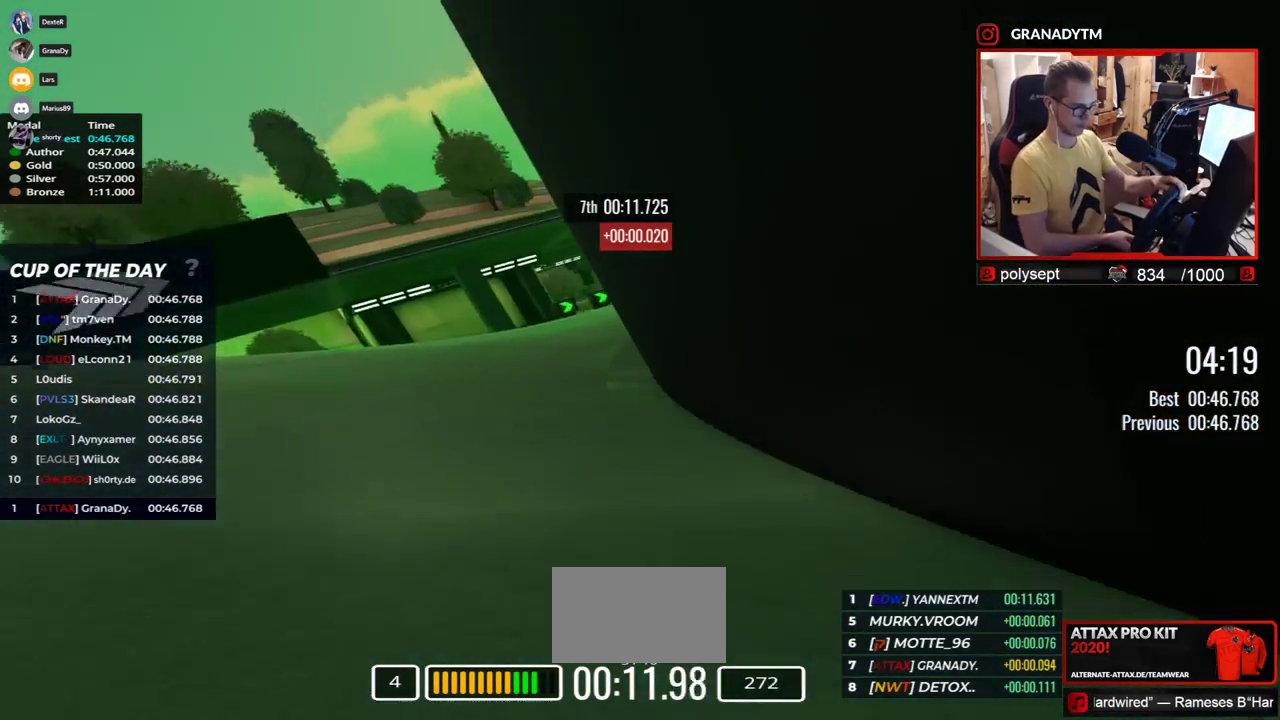
{"keys": ["up"], "events": [[483, "right", "up"]]}
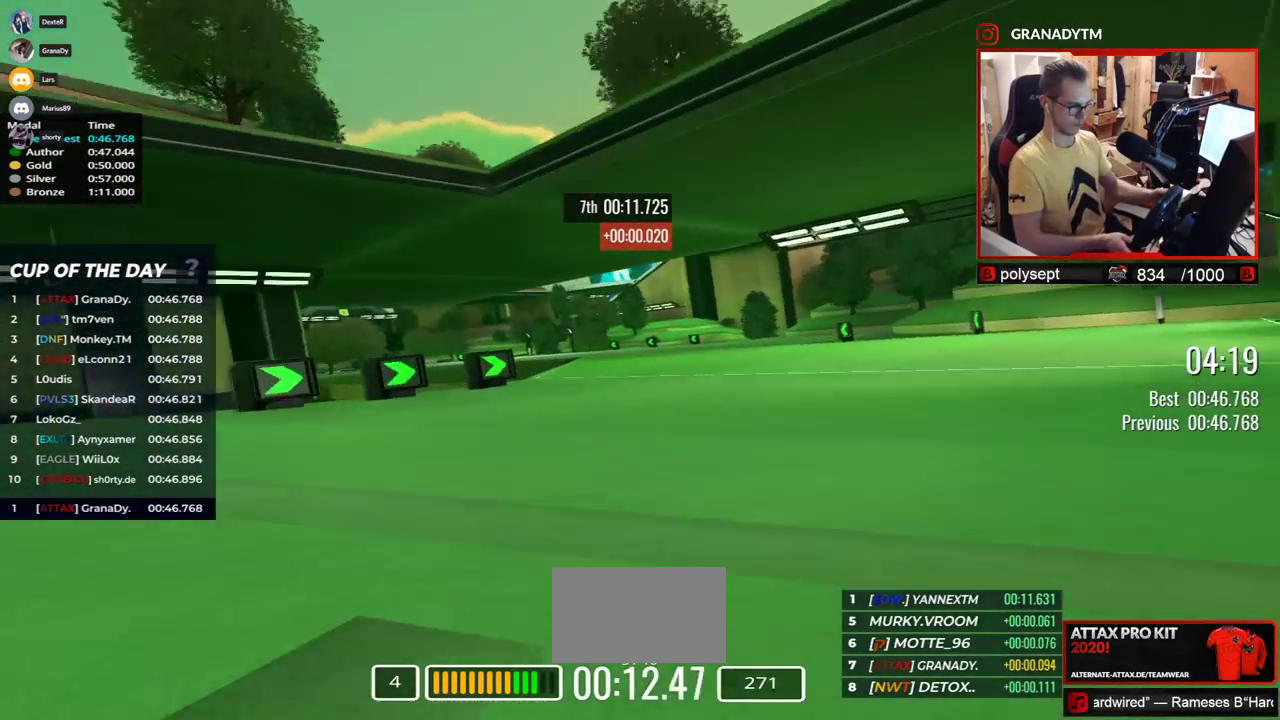
{"keys": ["left", "up"], "events": [[117, "left", "down"]]}
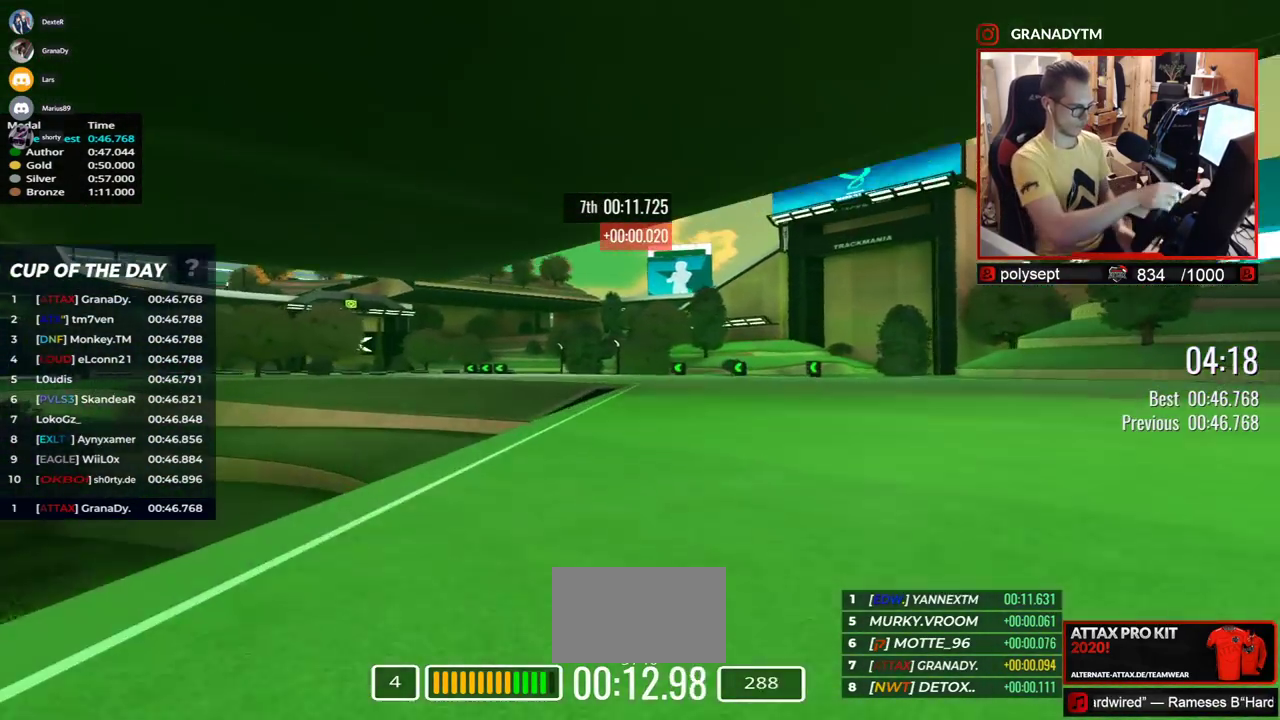
{"keys": ["left", "up"], "events": []}
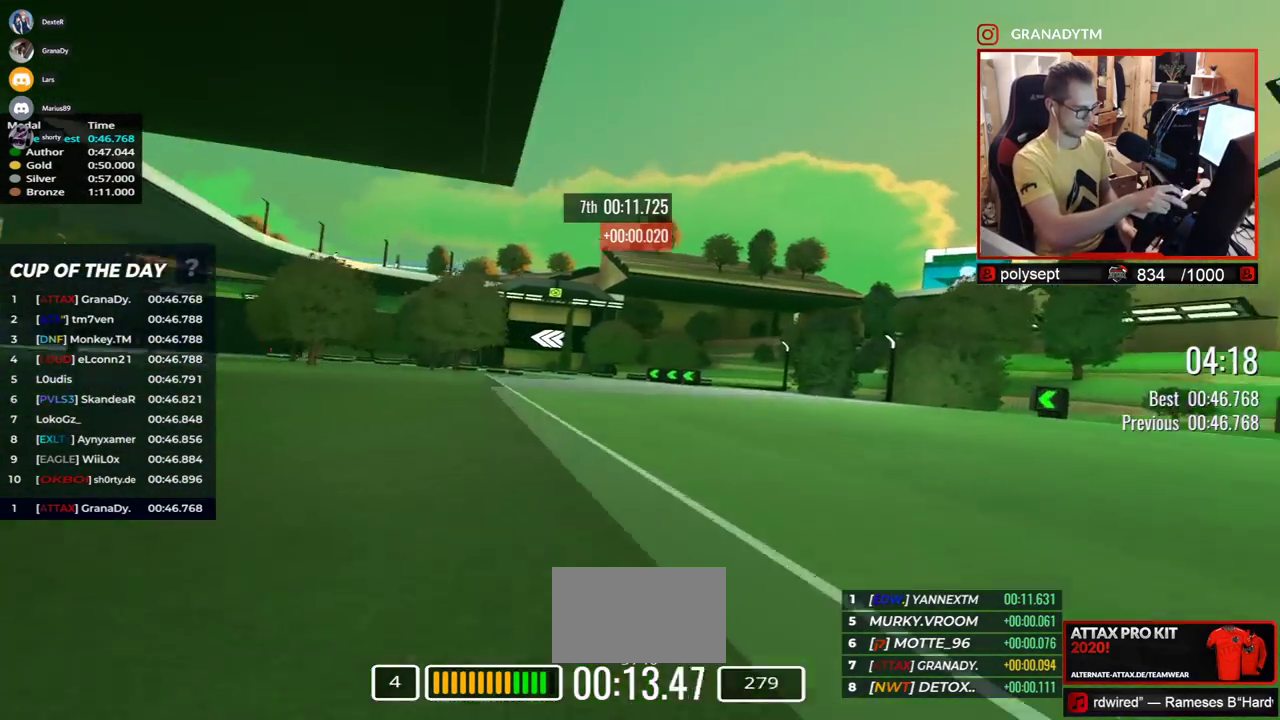
{"keys": [], "events": [[250, "left", "up"], [300, "up", "up"]]}
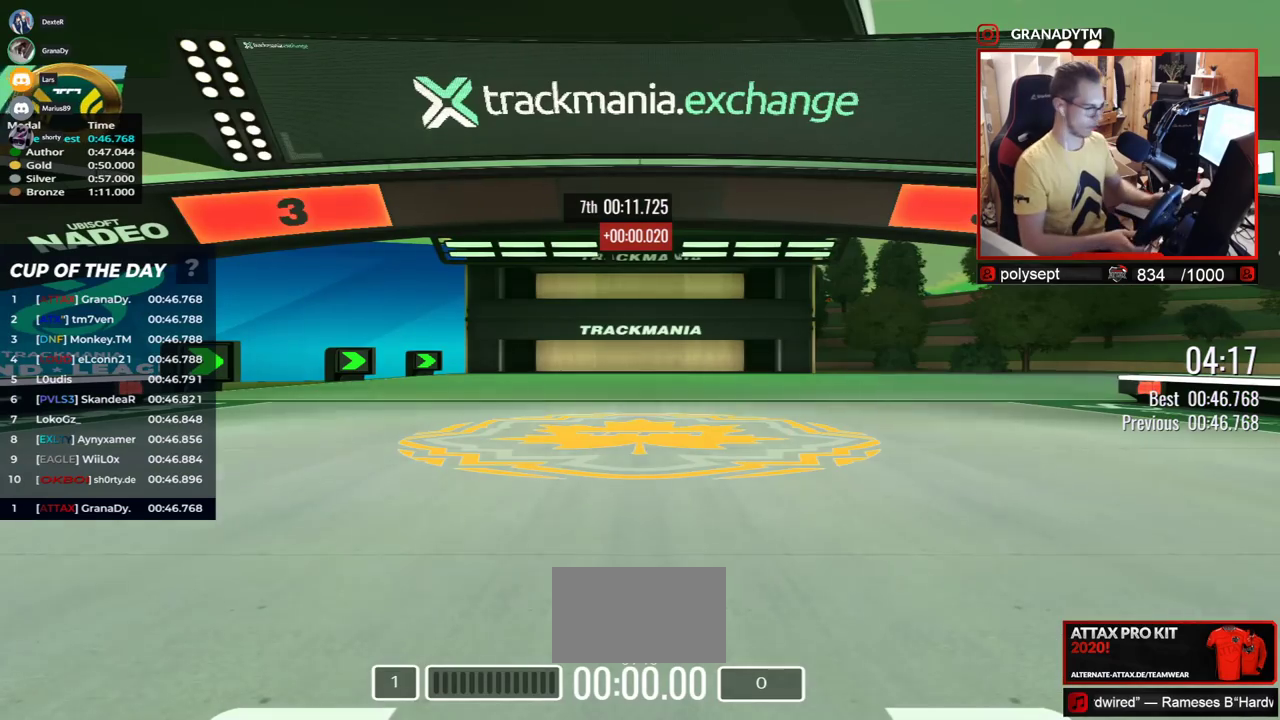
{"keys": [], "events": []}
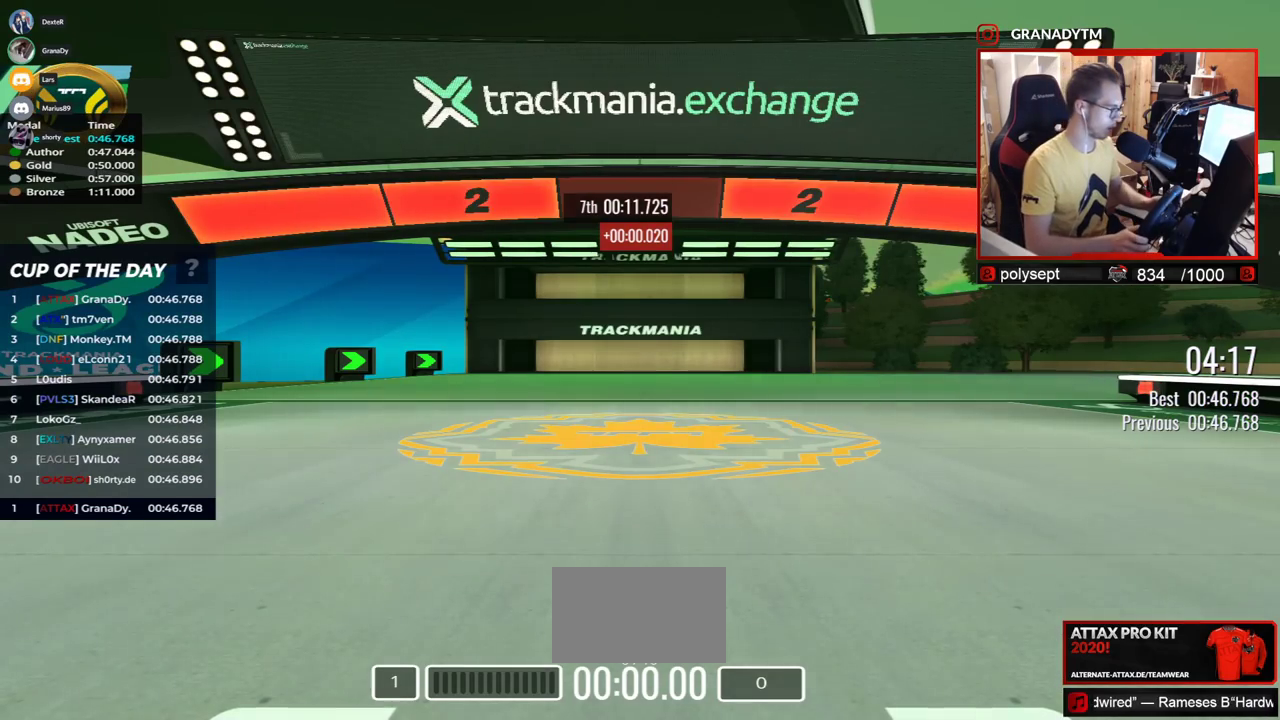
{"keys": [], "events": []}
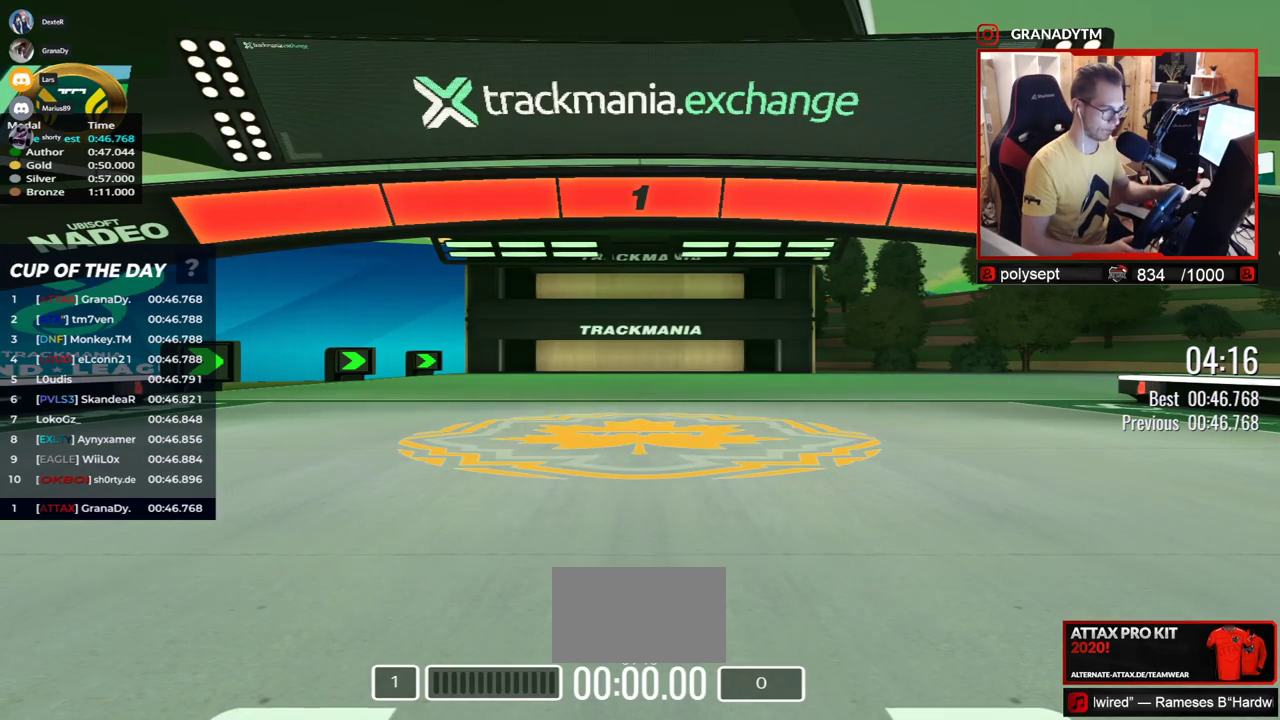
{"keys": ["right", "up"], "events": [[317, "right", "down"], [317, "up", "down"]]}
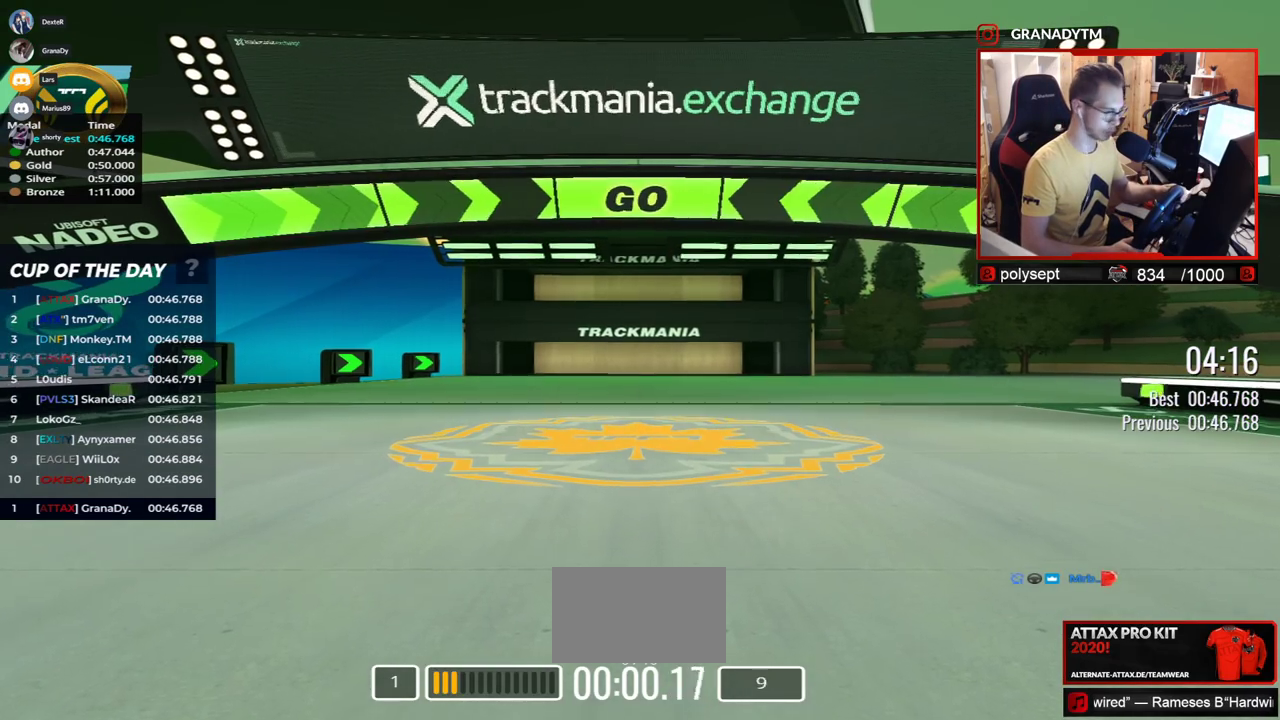
{"keys": ["right", "up"], "events": []}
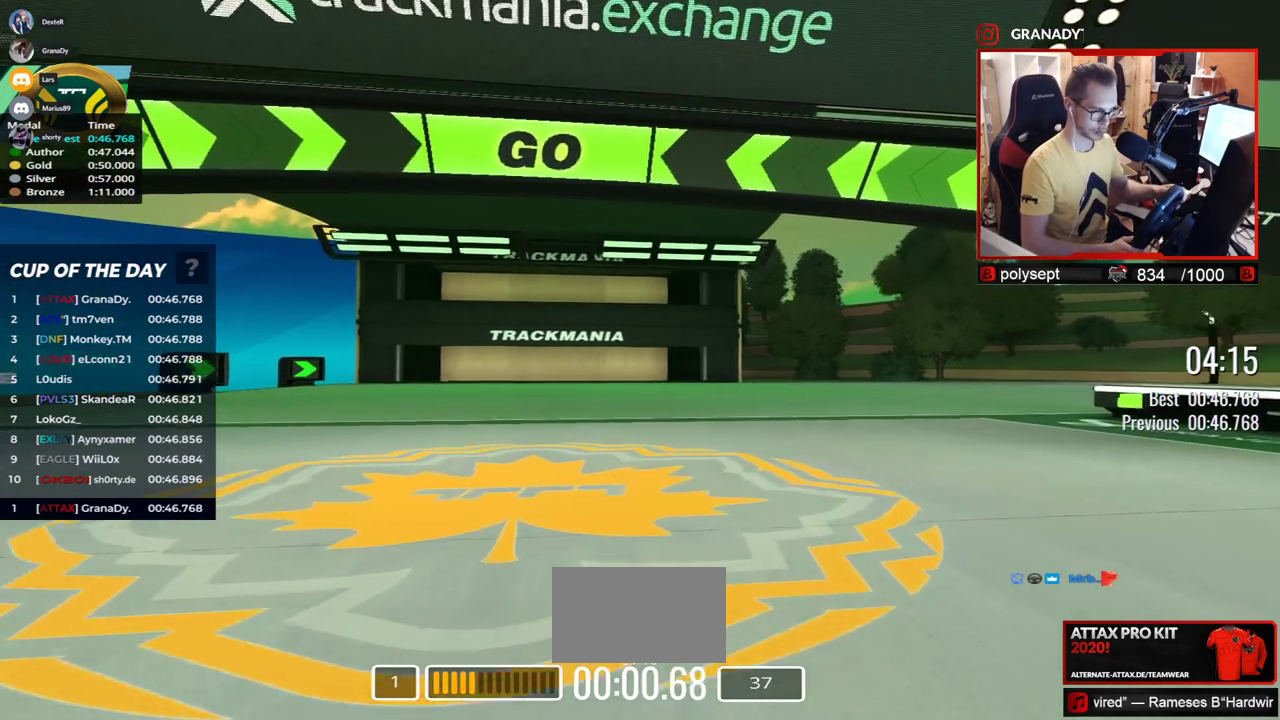
{"keys": ["right", "up"], "events": []}
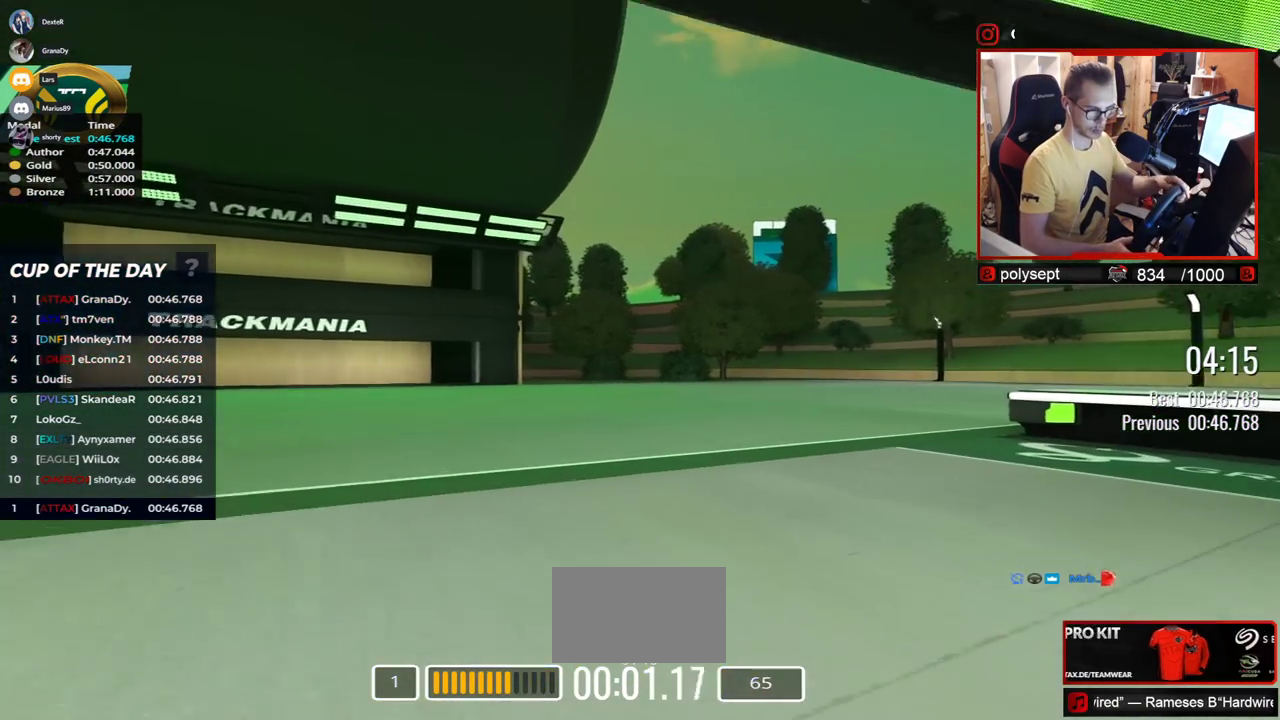
{"keys": ["right", "up"], "events": []}
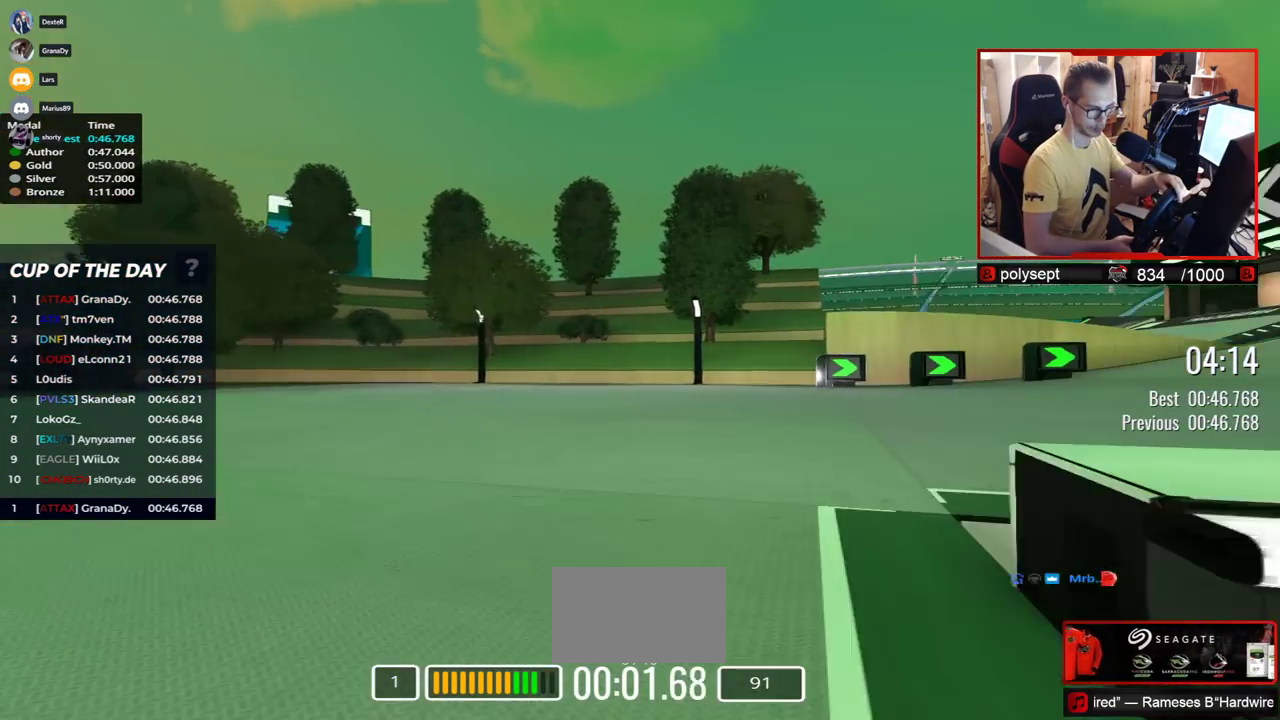
{"keys": ["right", "up"], "events": []}
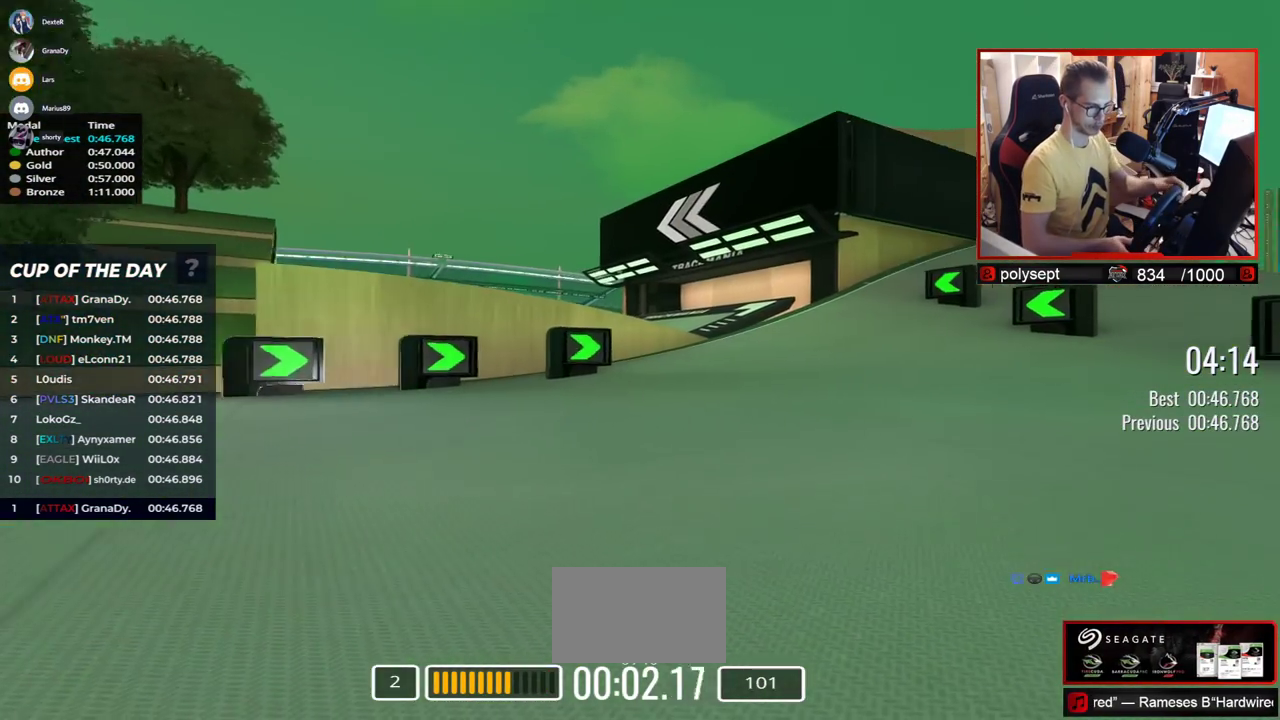
{"keys": ["left", "up"], "events": [[133, "right", "up"], [233, "left", "down"]]}
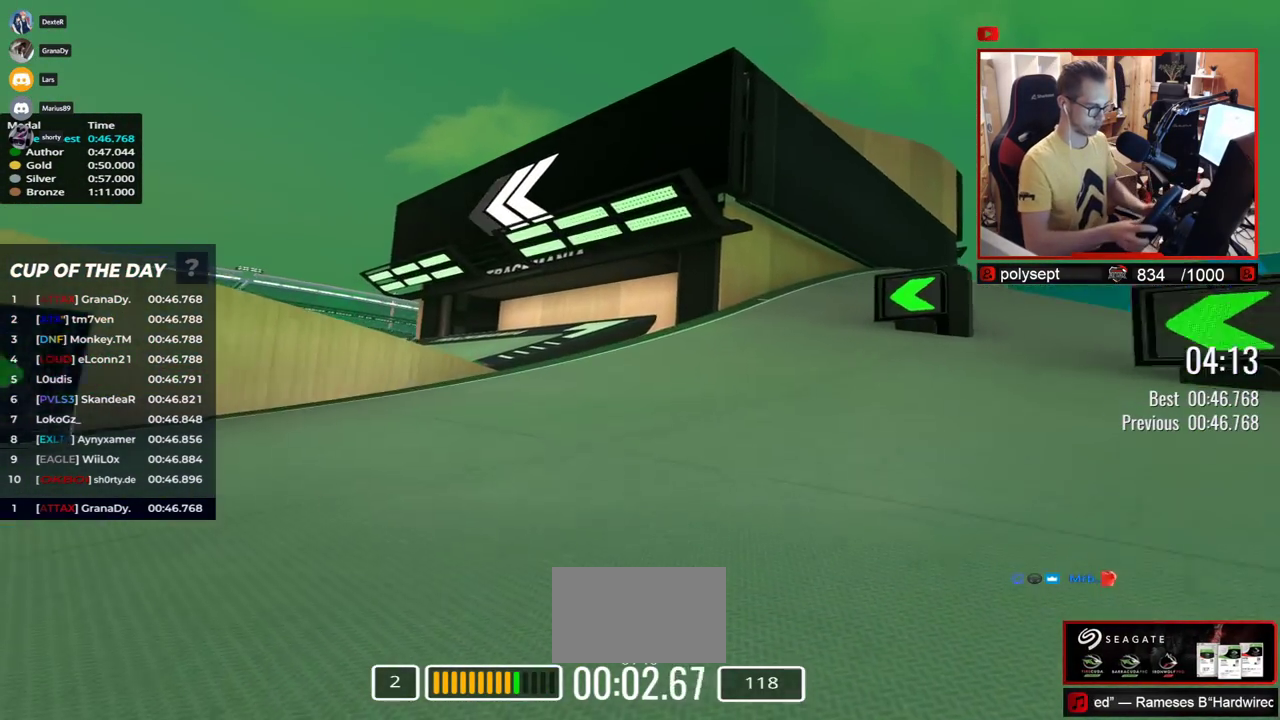
{"keys": ["up"], "events": [[400, "left", "up"]]}
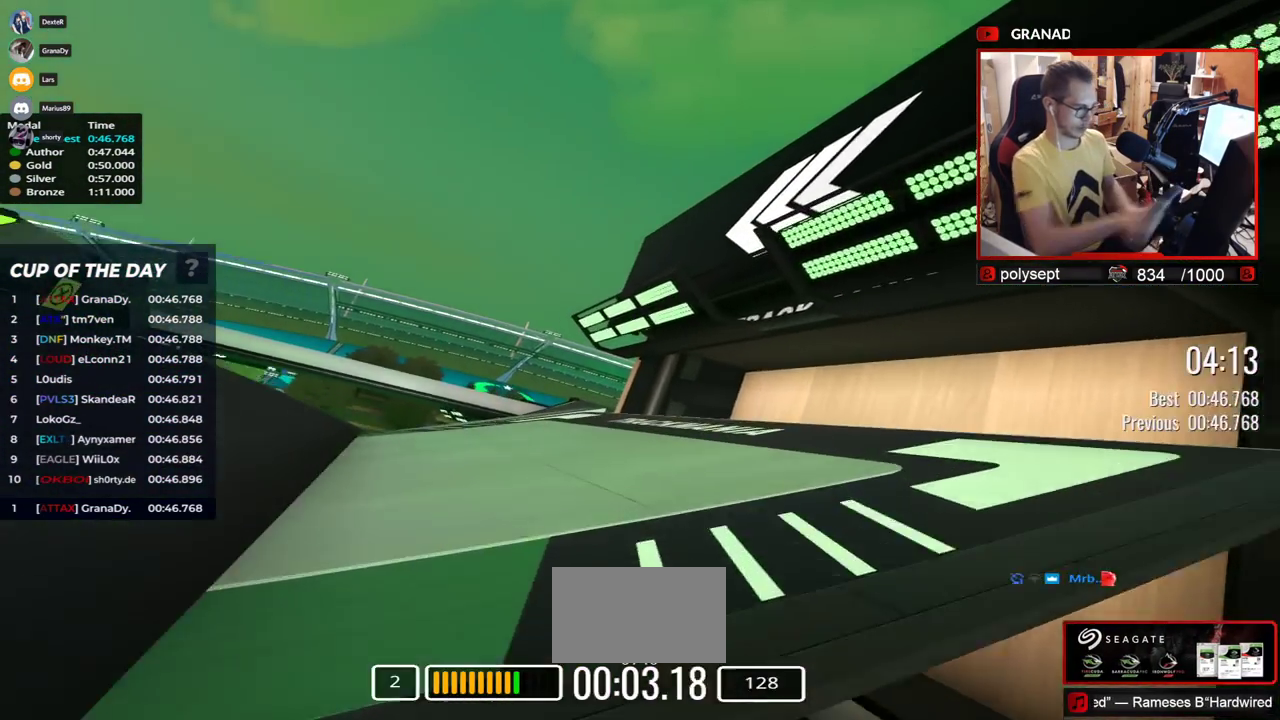
{"keys": ["left", "up"], "events": [[67, "left", "down"]]}
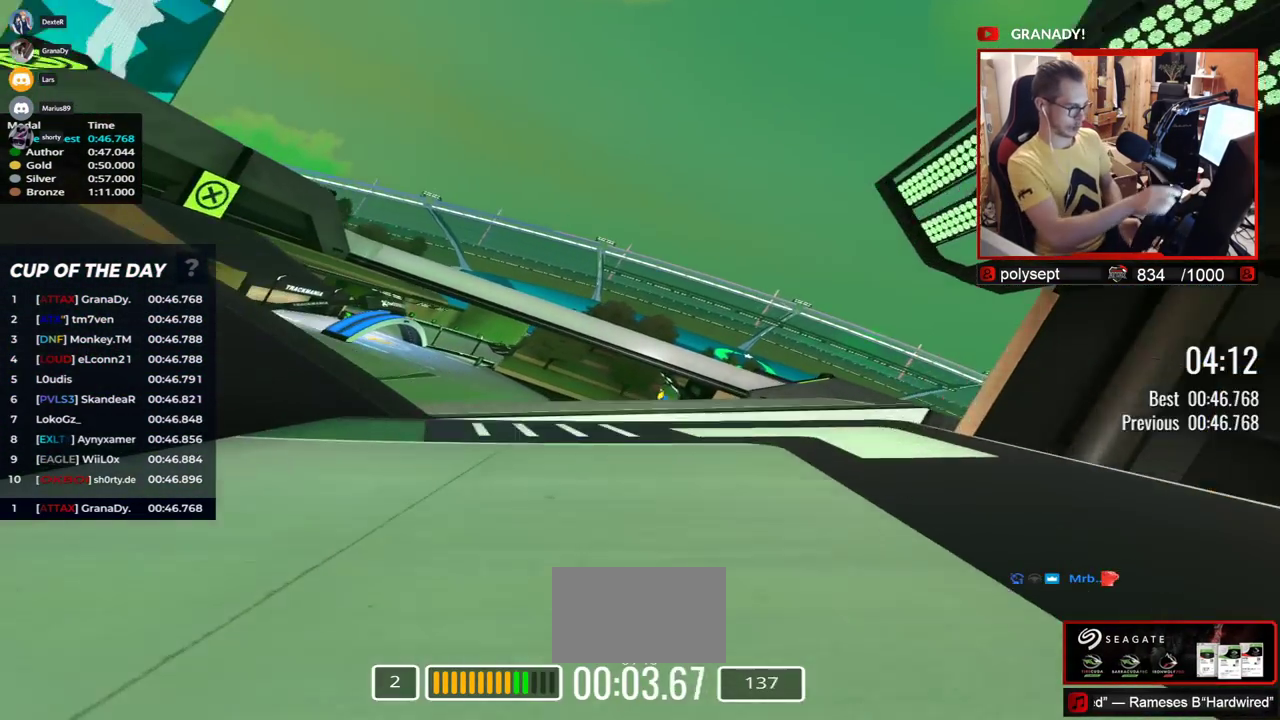
{"keys": ["left", "up"], "events": [[200, "left", "up"], [267, "right", "down"], [350, "right", "up"], [467, "left", "down"]]}
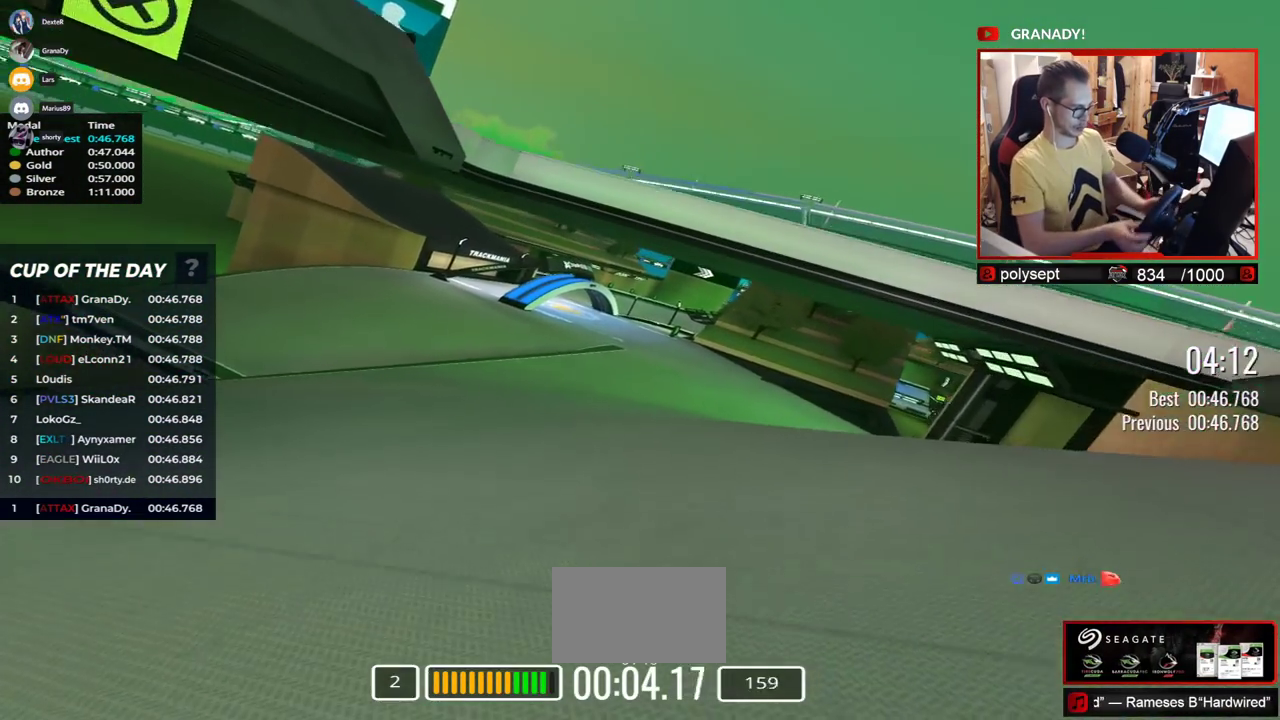
{"keys": ["up"], "events": [[133, "left", "up"]]}
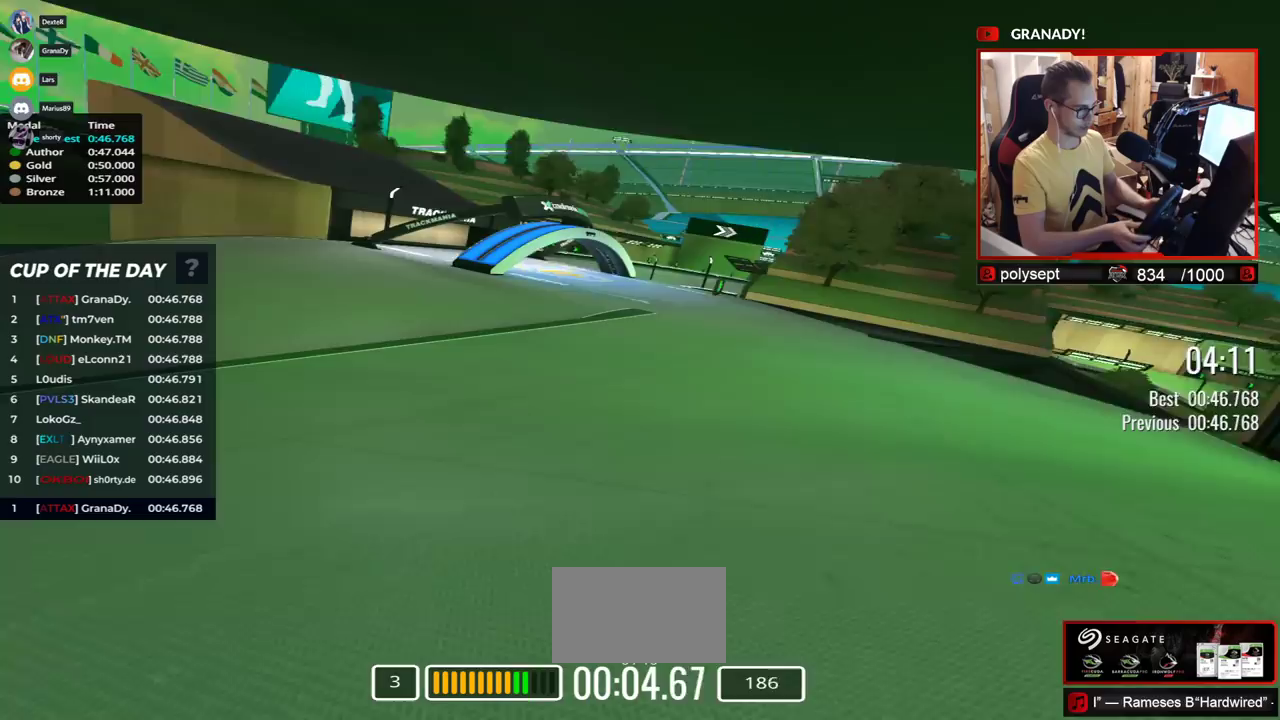
{"keys": ["left", "up"], "events": [[167, "left", "down"]]}
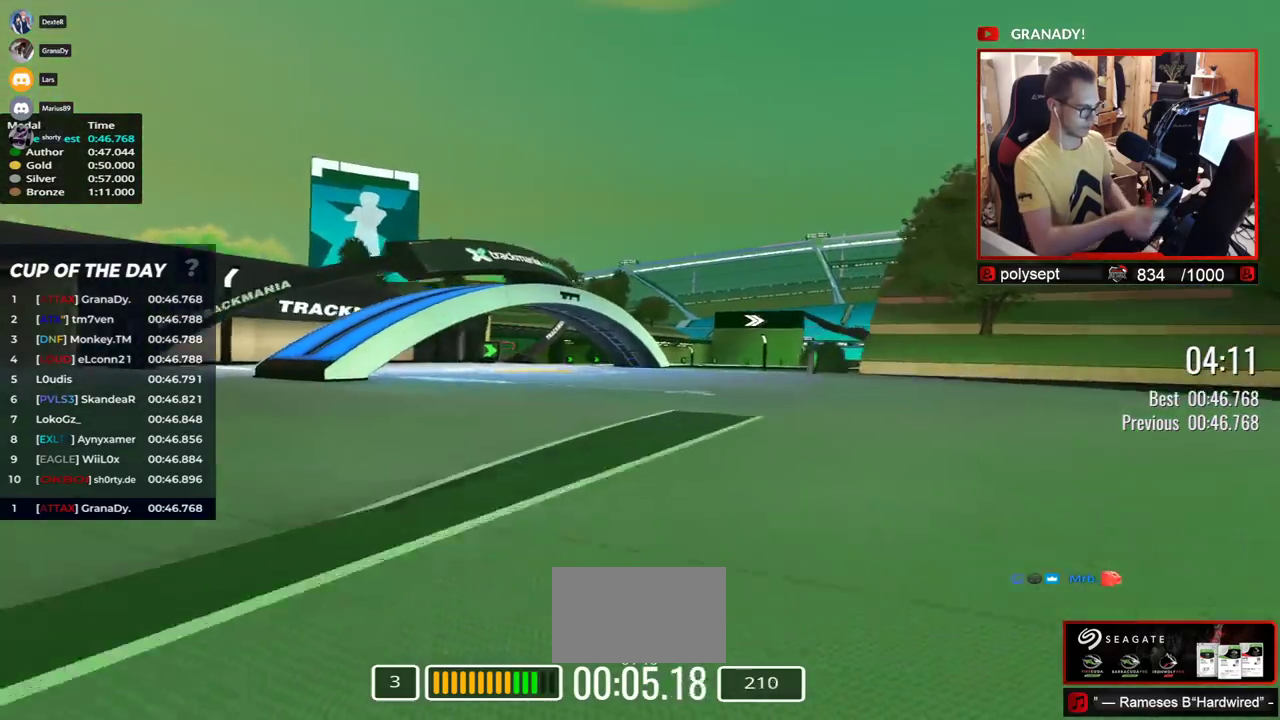
{"keys": ["right", "up"]}
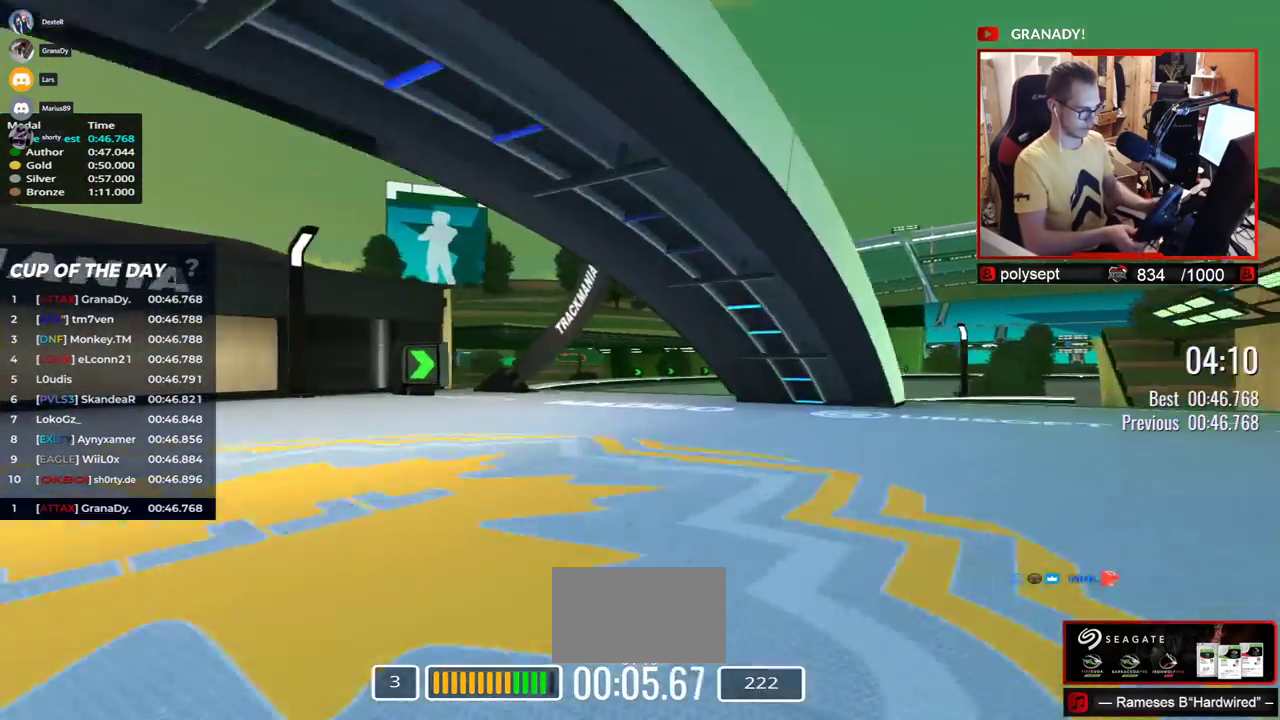
{"keys": ["up"], "events": [[383, "right", "up"]]}
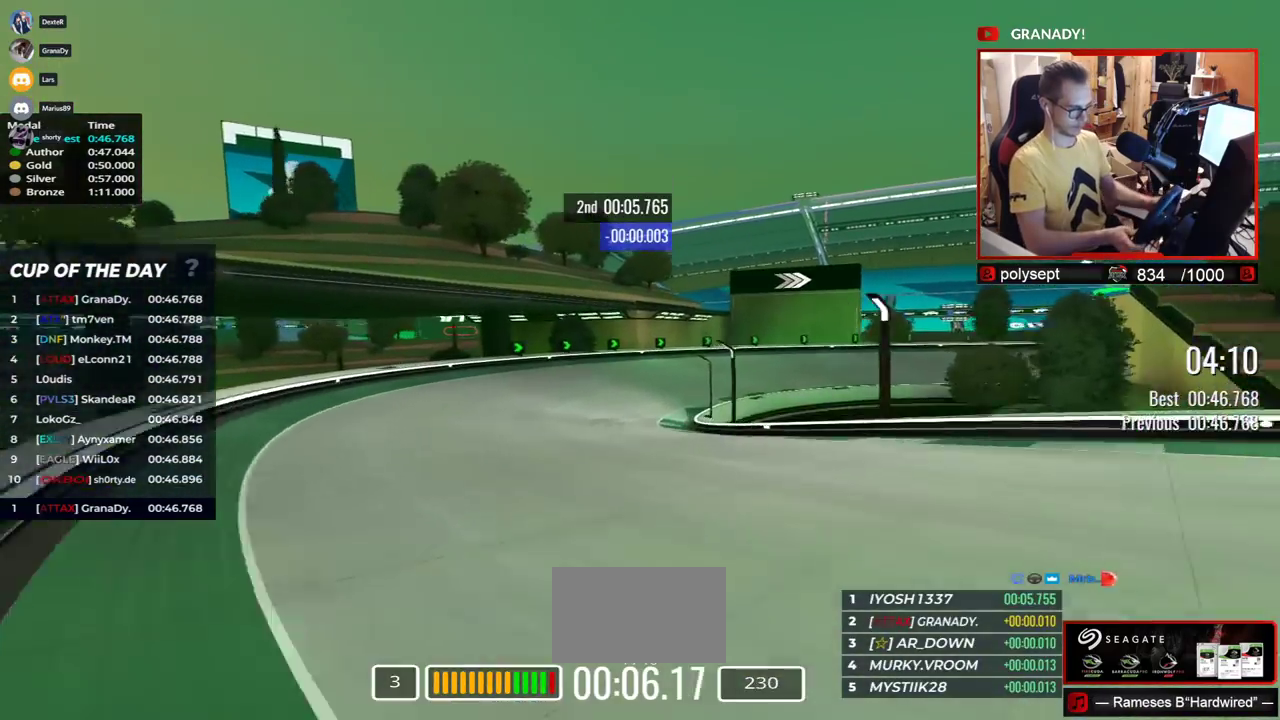
{"keys": ["right", "up"], "events": [[267, "down", "down"], [317, "down", "up"], [367, "right", "down"]]}
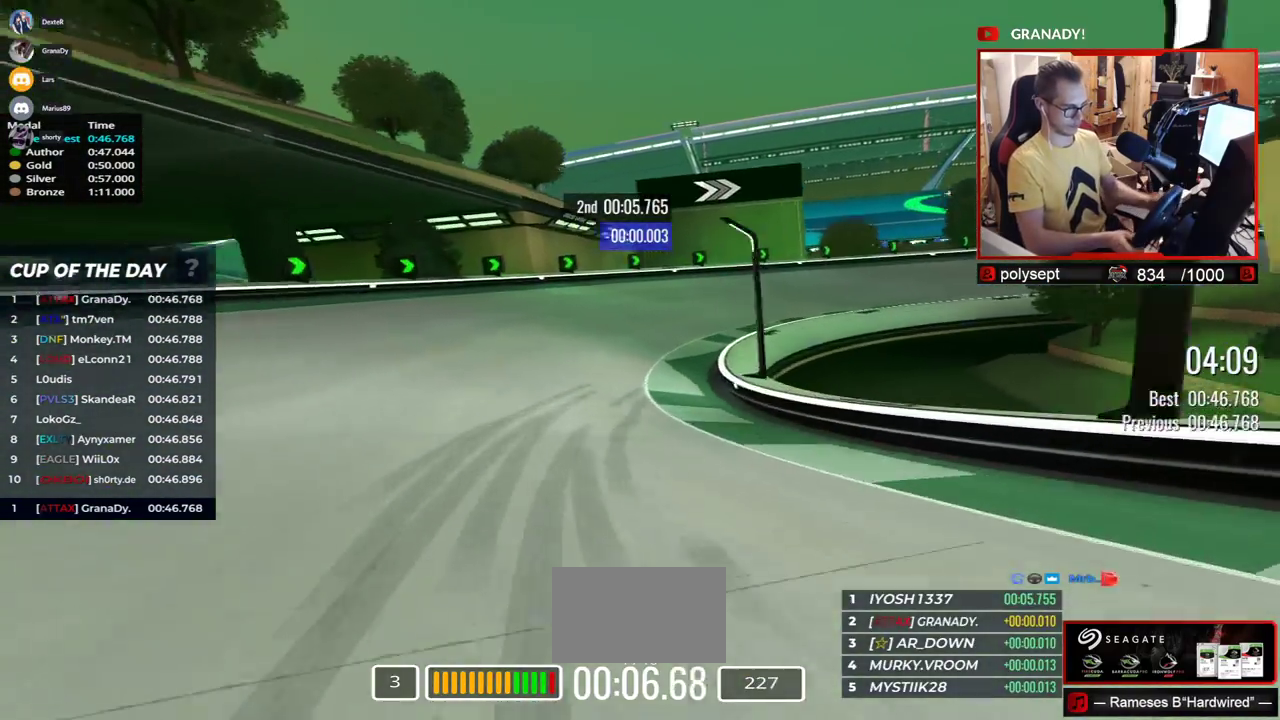
{"keys": ["right", "up"], "events": []}
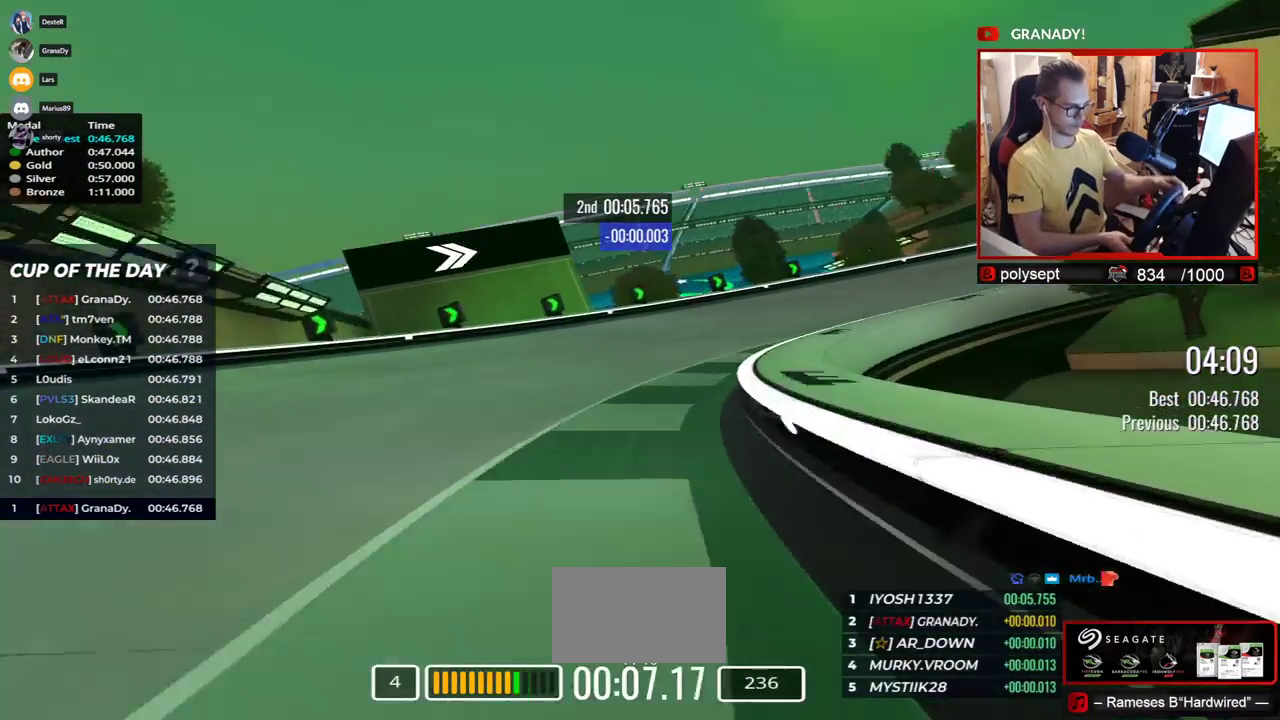
{"keys": ["right", "up"], "events": []}
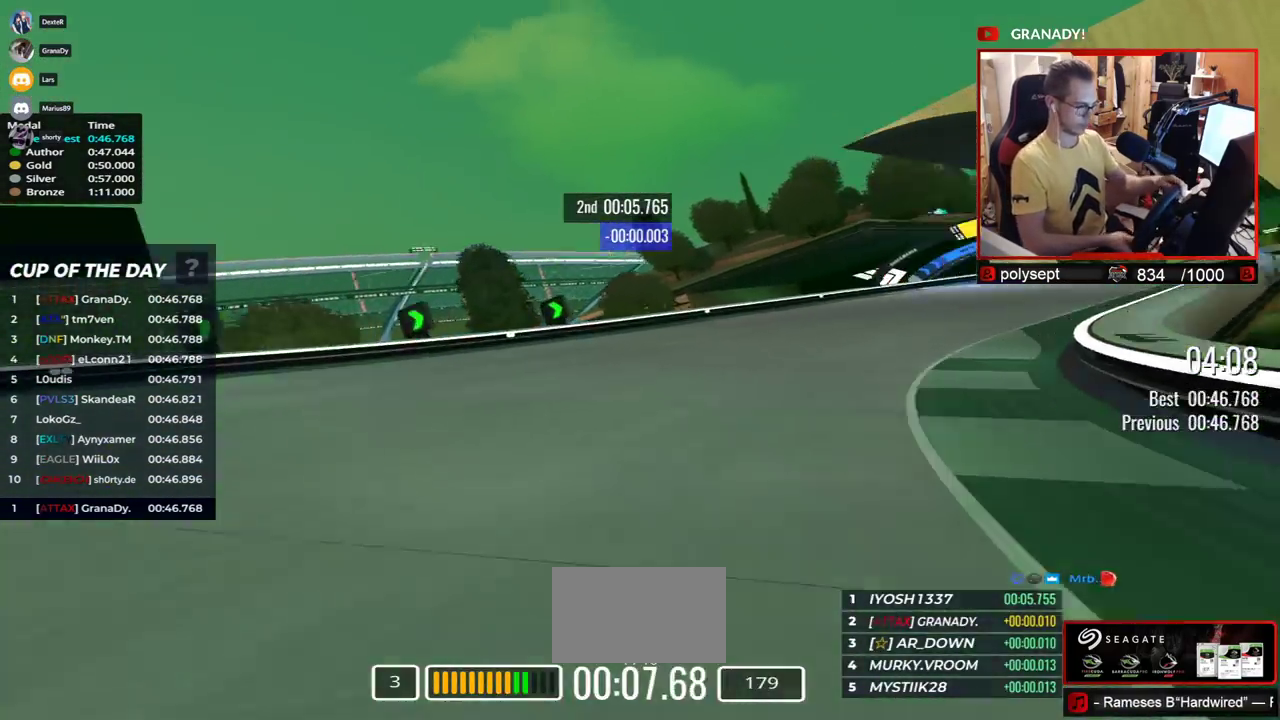
{"keys": [], "events": [[117, "right", "up"], [117, "up", "up"]]}
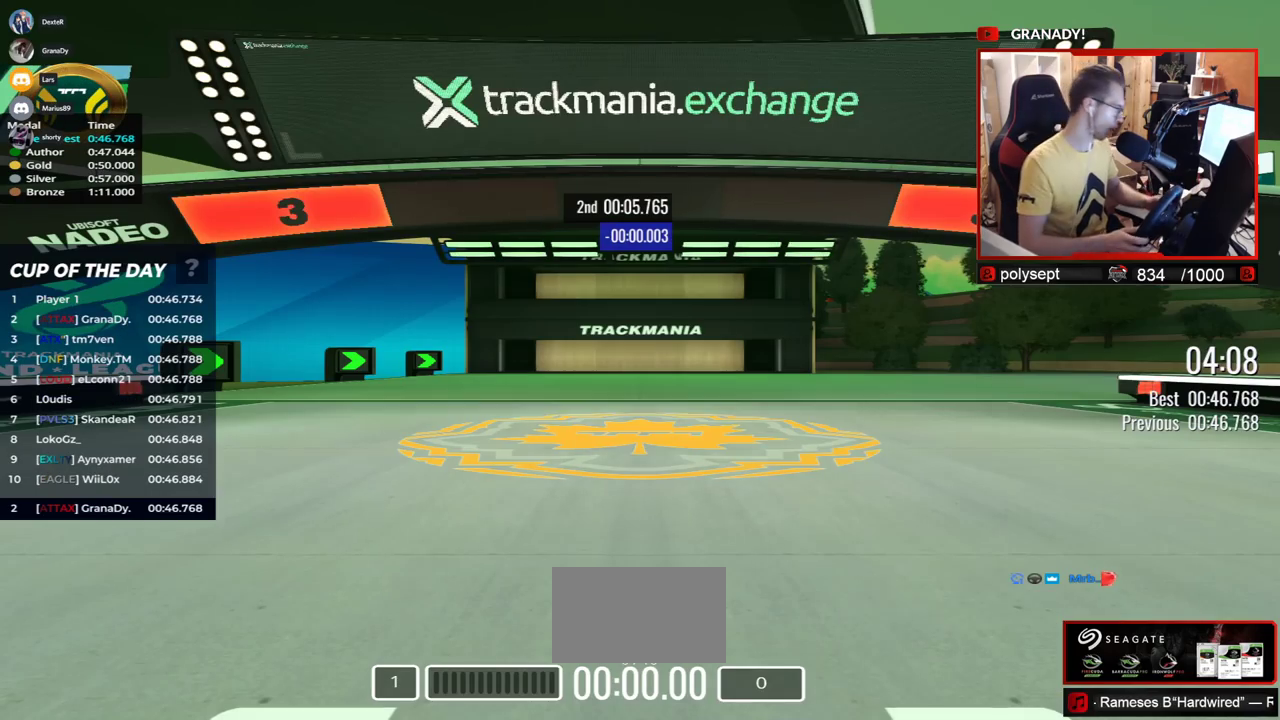
{"keys": [], "events": []}
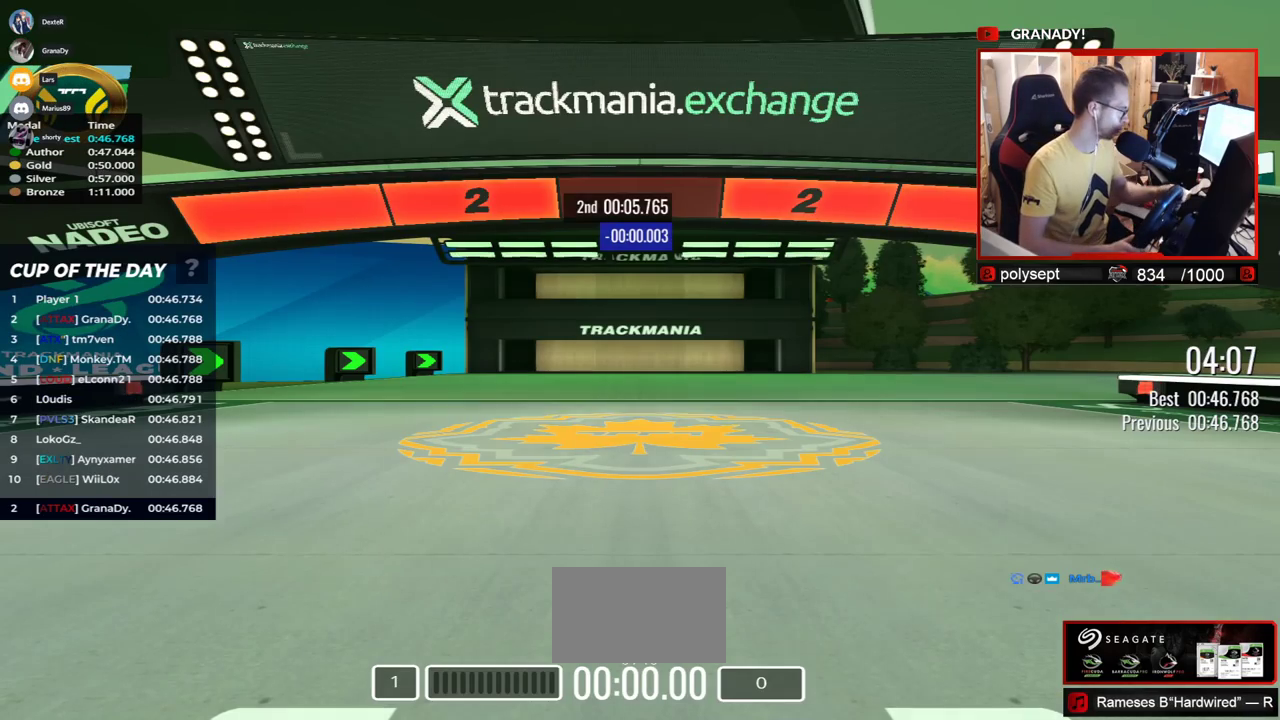
{"keys": [], "events": []}
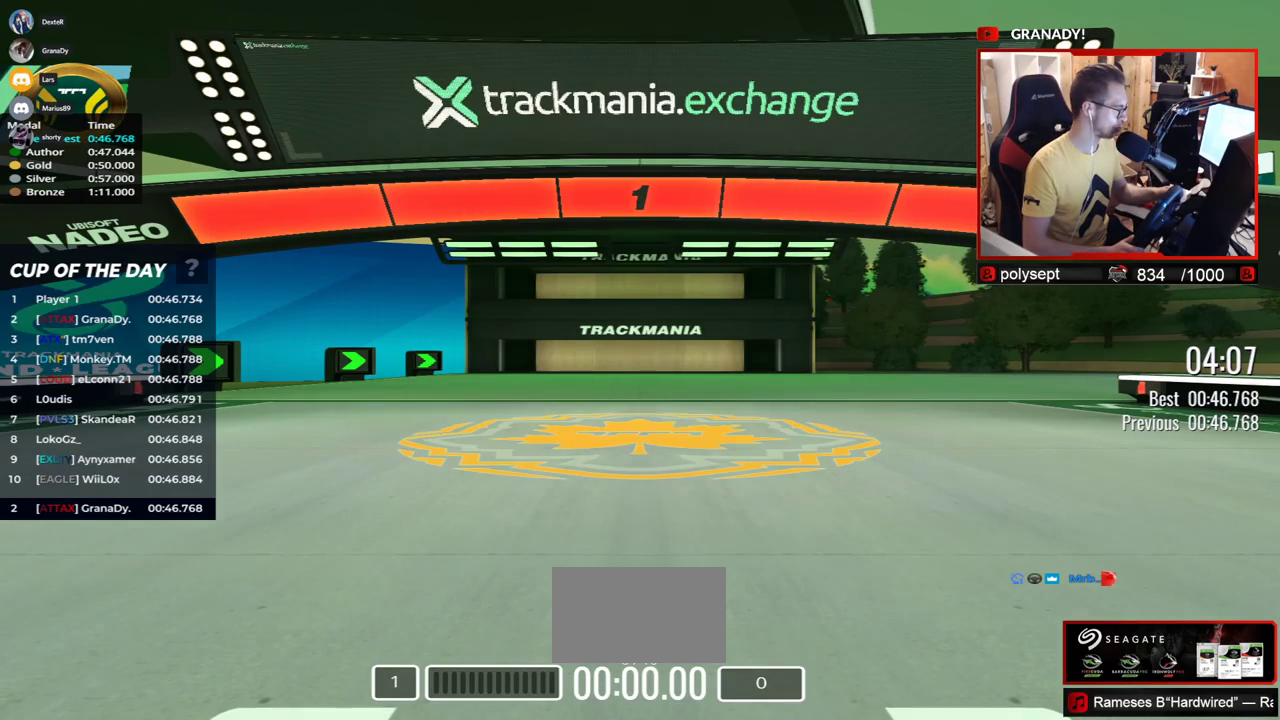
{"keys": ["right", "up"], "events": [[117, "right", "down"], [117, "up", "down"]]}